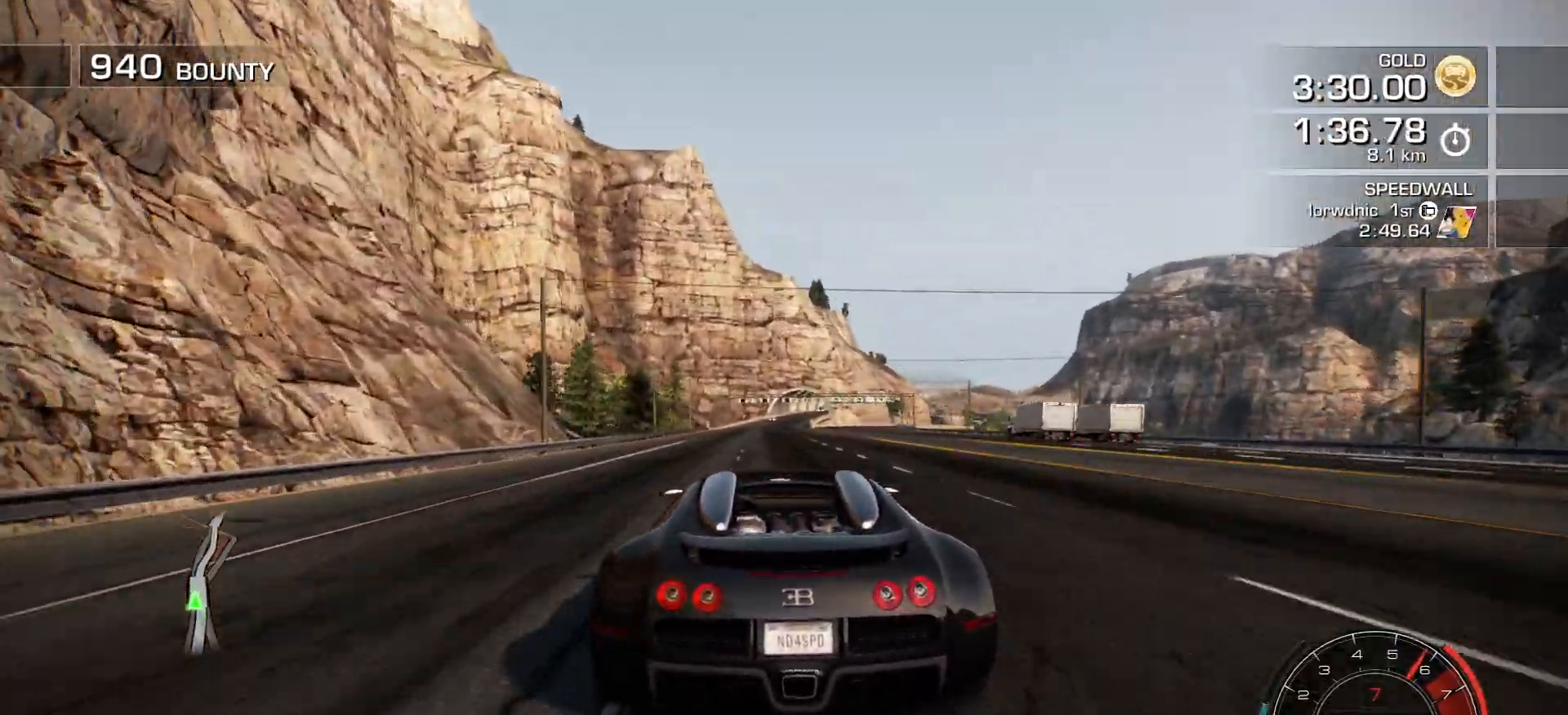
Gameplay with keyboard; each line is a JSON object with the keys held at the frame after it. "events" lists presses ("down") and releases ("up") of ".", "/", "0", "1", "2", "3", "4", "5", "6", "7", "8", "9", "a", "alt_l", "alt_r", "b", "backslash", "c", "caps_lock", "comma", "ctrl_l", "ctrl_r", "d", "down", "e", "equals", "f", "g", "h", "i", "j", "k", "l", "lbracket", "left", "m", "minus", "n", "o", "p", "q", "quote", "r", "rbracket", "return", "right", "s", "semicolon", "shift_l", "shift_r", "space", "super", "t", "tab", "tilde", "u", "up", "v", "w", "x", "y" and "z" between this image and that frame as [ms after this image, input, new state], when the widget could be followed in between. No other keys are recorded. Mouse input is not recorded.
{"keys": ["a"], "events": [[117, "right", "down"], [200, "right", "up"], [350, "right", "down"], [467, "right", "up"]]}
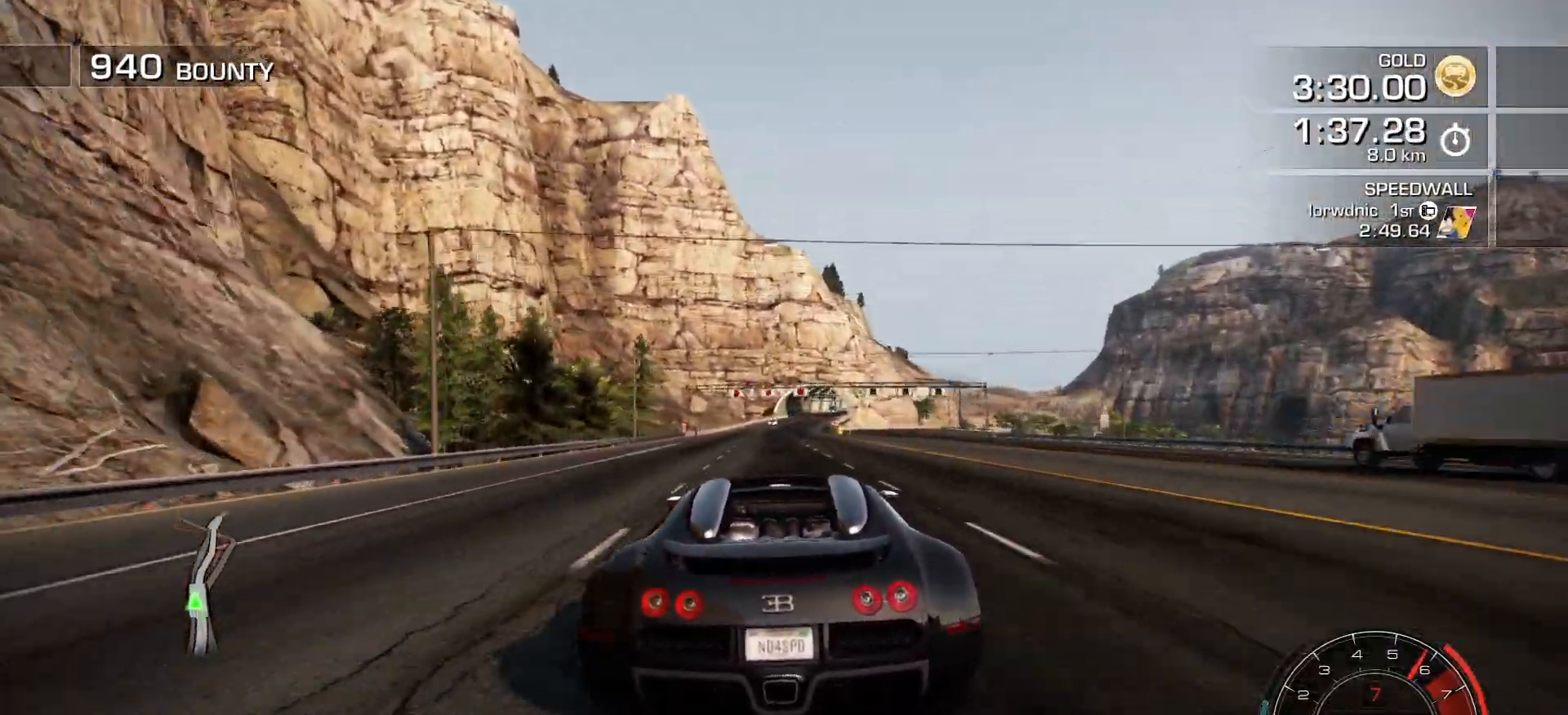
{"keys": ["a"], "events": [[251, "right", "down"], [434, "right", "up"]]}
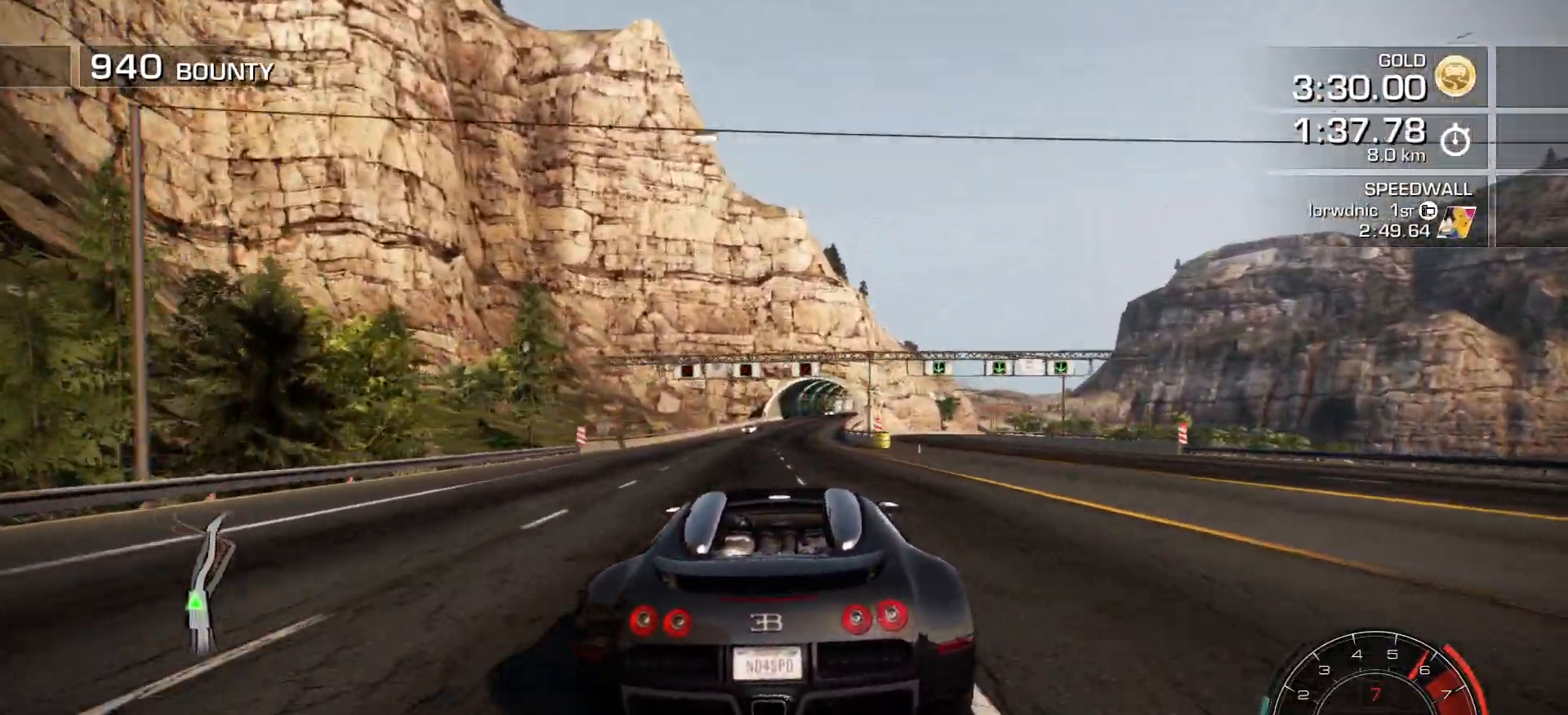
{"keys": ["a", "right"], "events": [[233, "right", "down"], [334, "right", "up"], [450, "right", "down"]]}
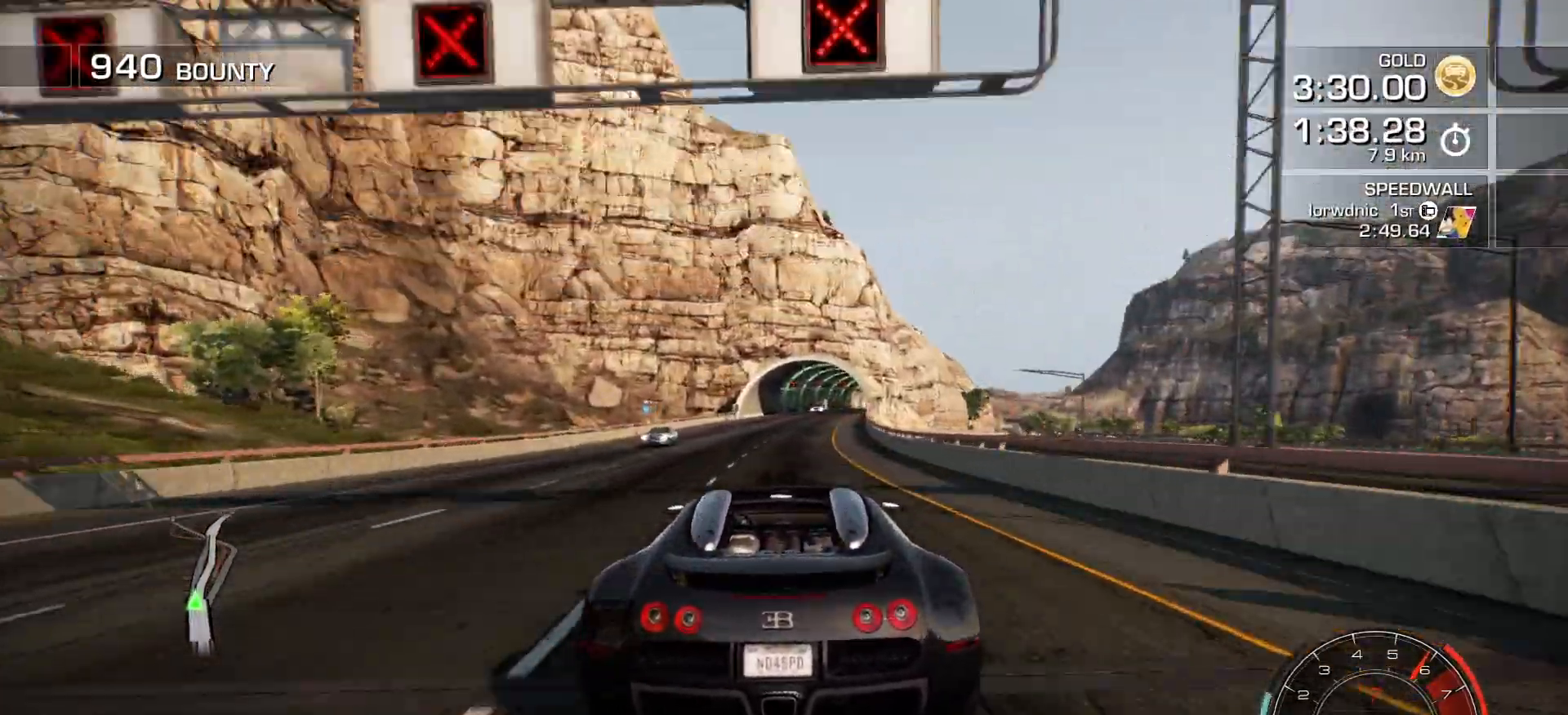
{"keys": ["a"], "events": [[201, "right", "up"], [317, "right", "down"], [468, "right", "up"]]}
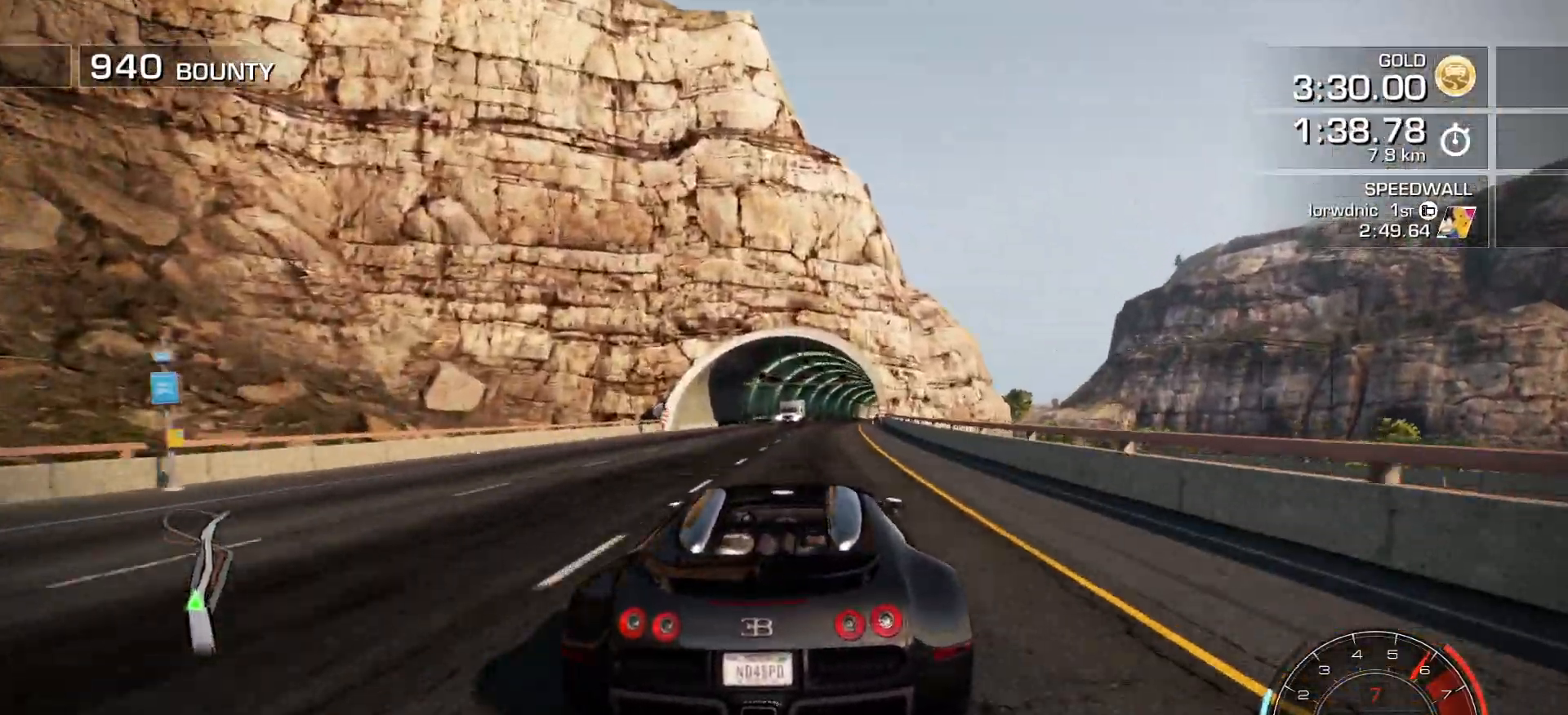
{"keys": ["a"], "events": [[50, "right", "down"], [300, "right", "up"]]}
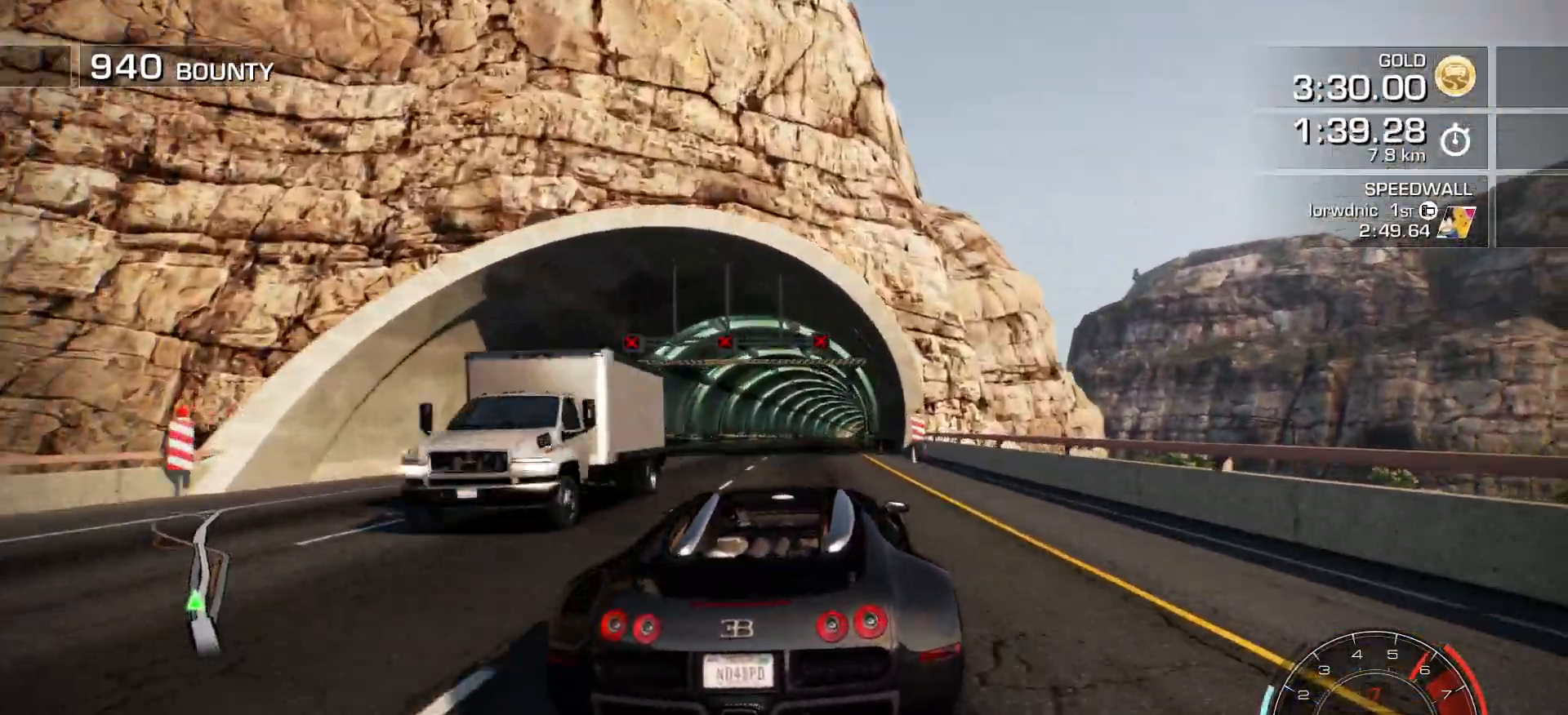
{"keys": ["a", "right"], "events": [[401, "right", "down"]]}
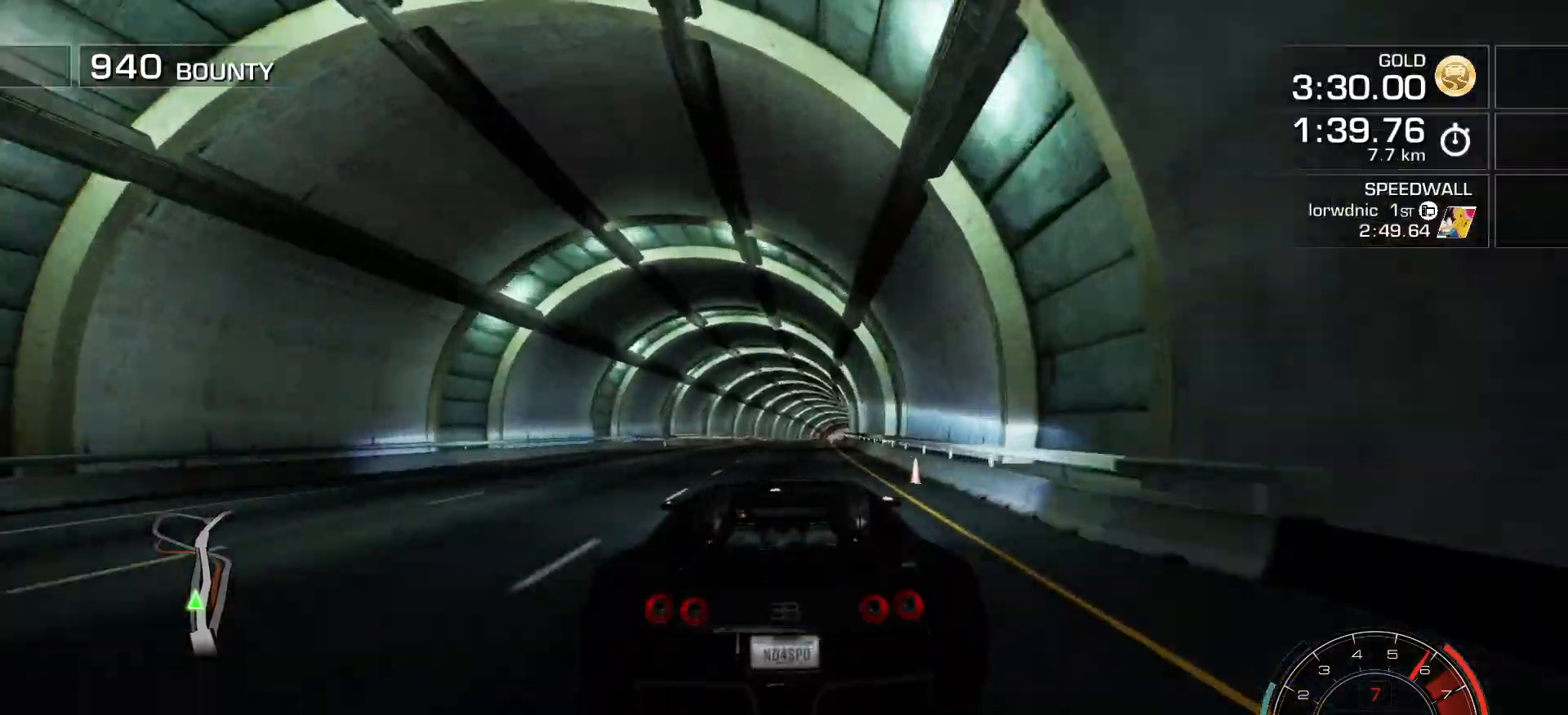
{"keys": ["a"], "events": [[117, "right", "up"], [217, "right", "down"], [434, "right", "up"]]}
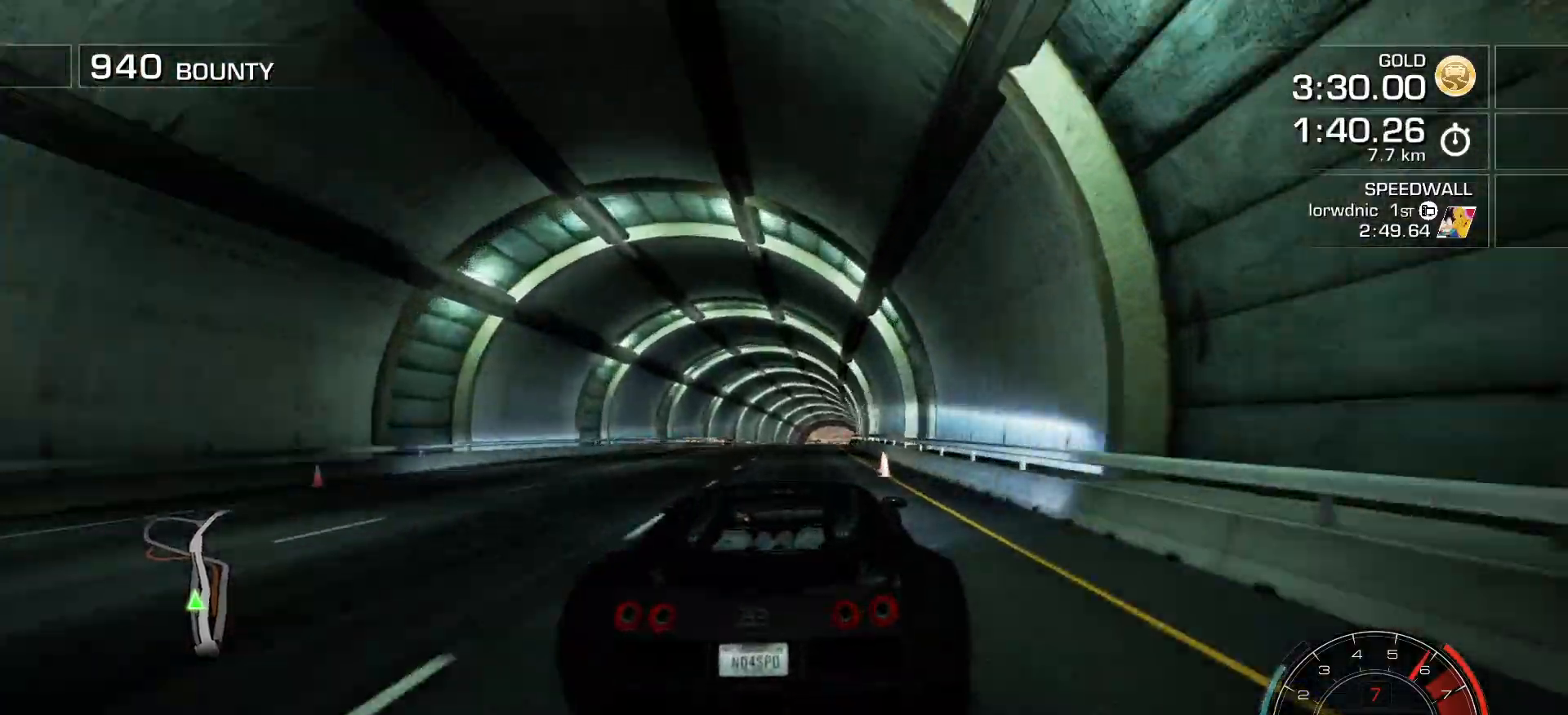
{"keys": ["a"], "events": [[217, "right", "down"], [333, "right", "up"]]}
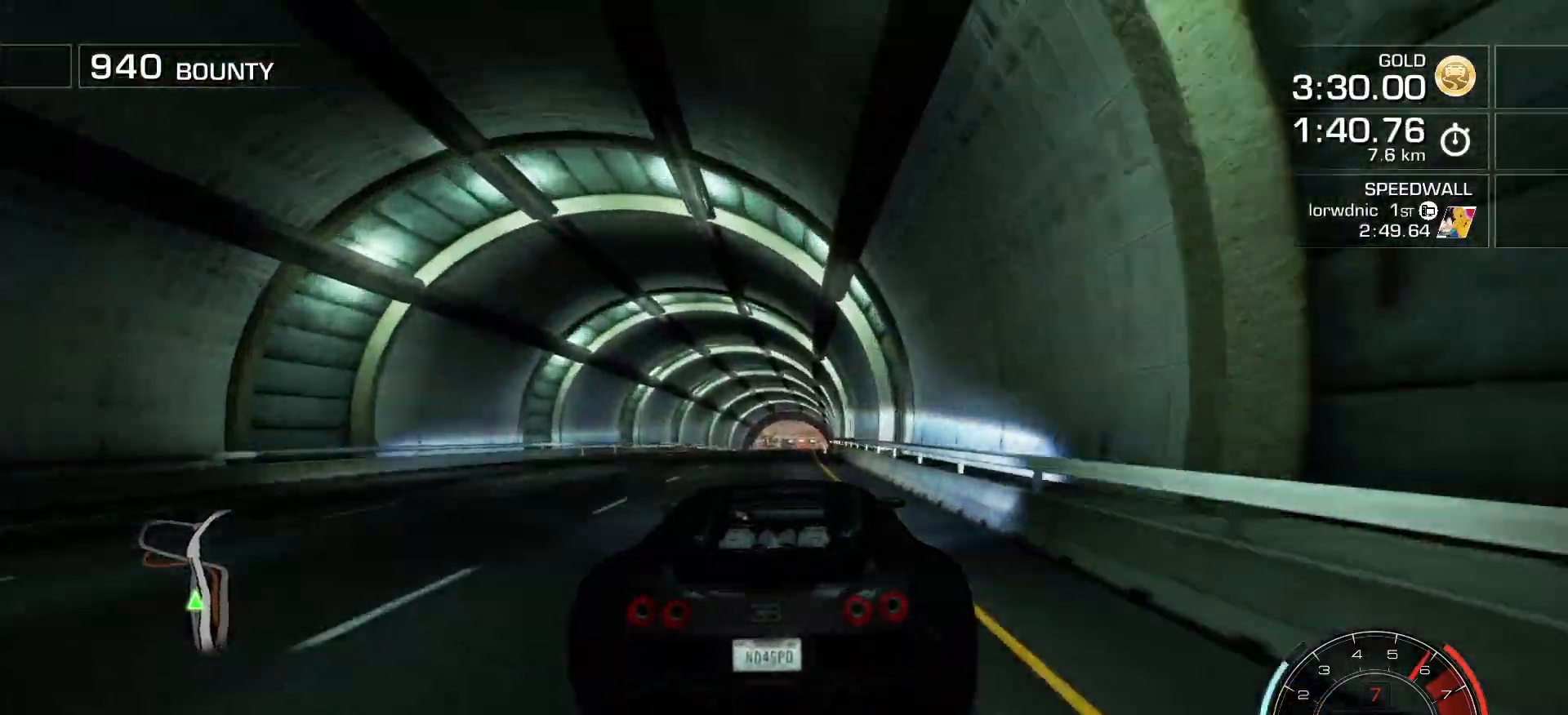
{"keys": ["a"], "events": [[17, "left", "down"], [150, "left", "up"], [301, "left", "down"], [451, "left", "up"]]}
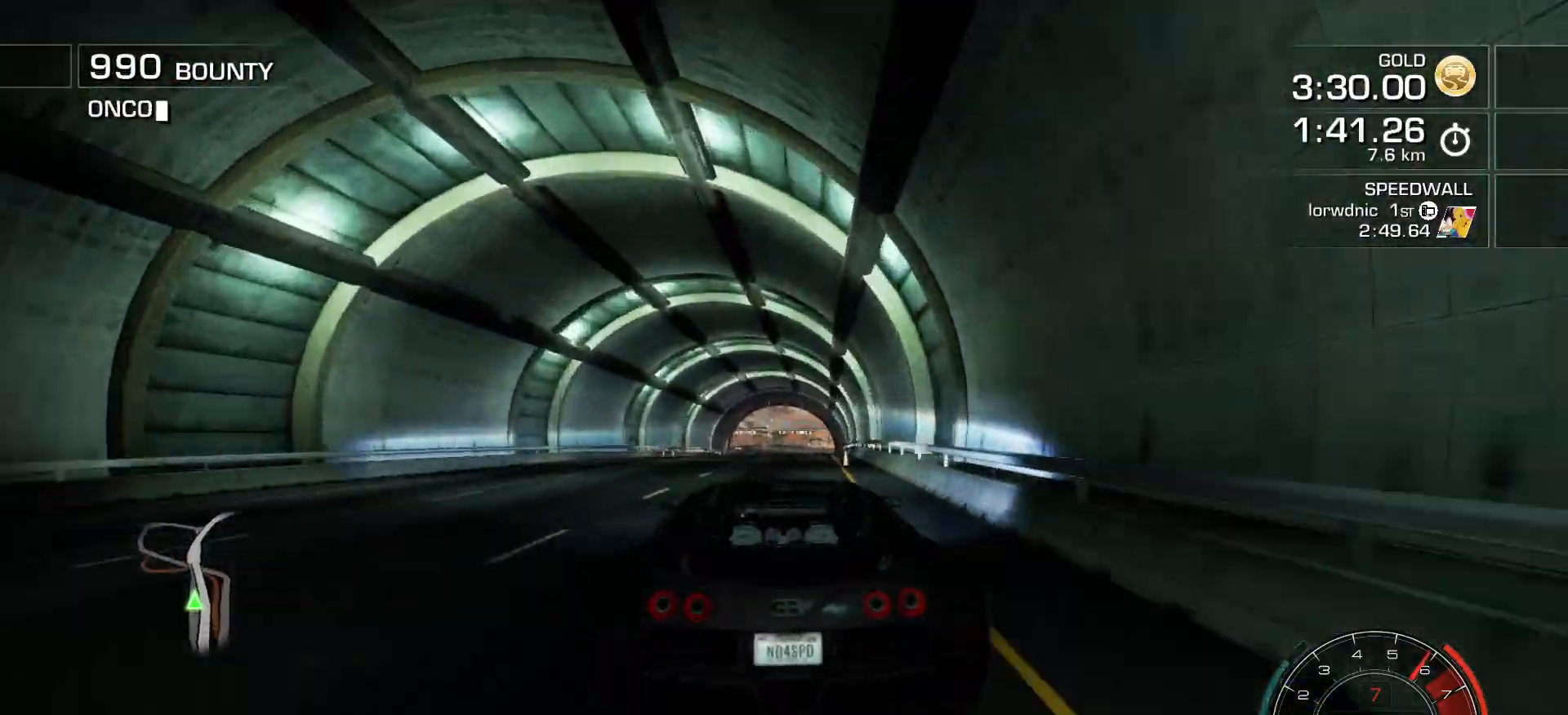
{"keys": ["a"], "events": []}
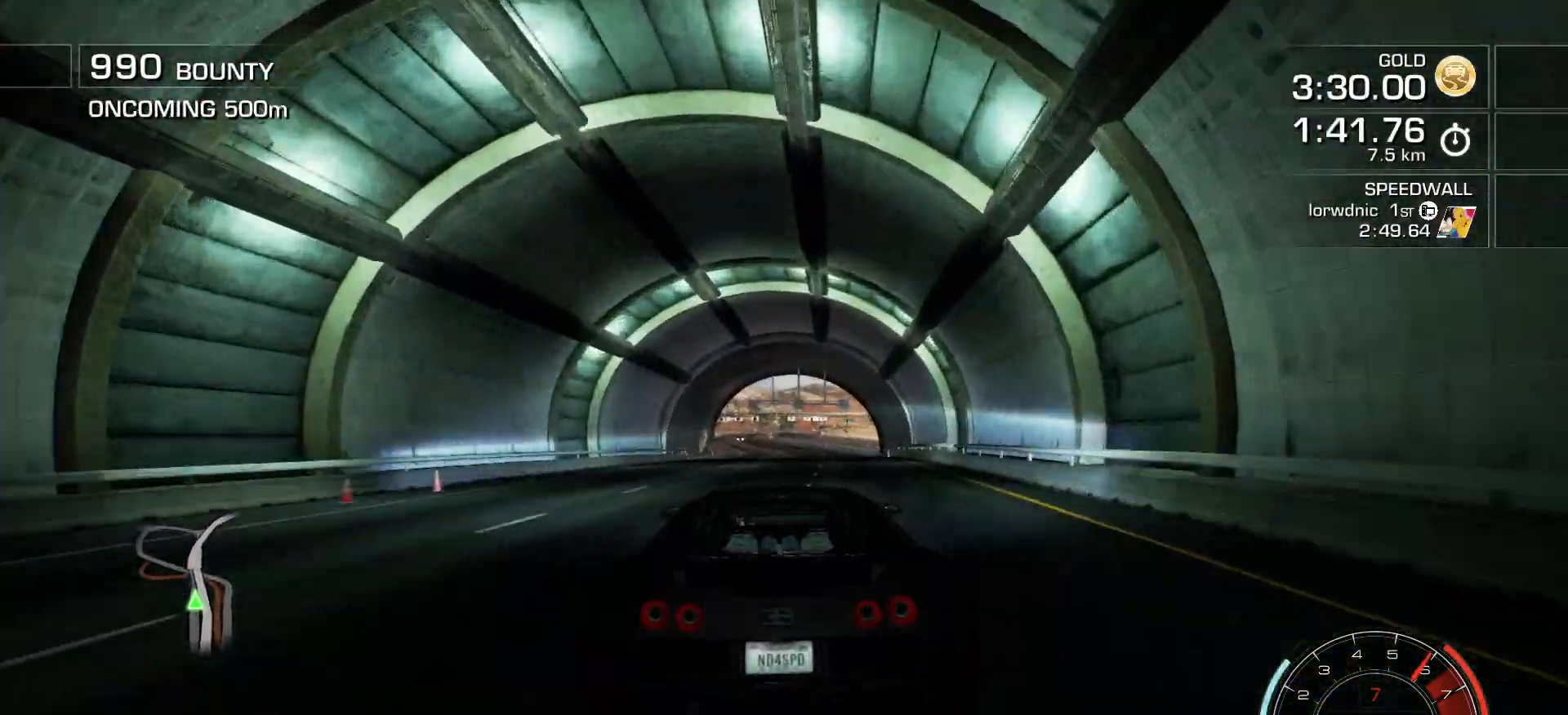
{"keys": ["a"], "events": [[34, "left", "down"], [200, "left", "up"]]}
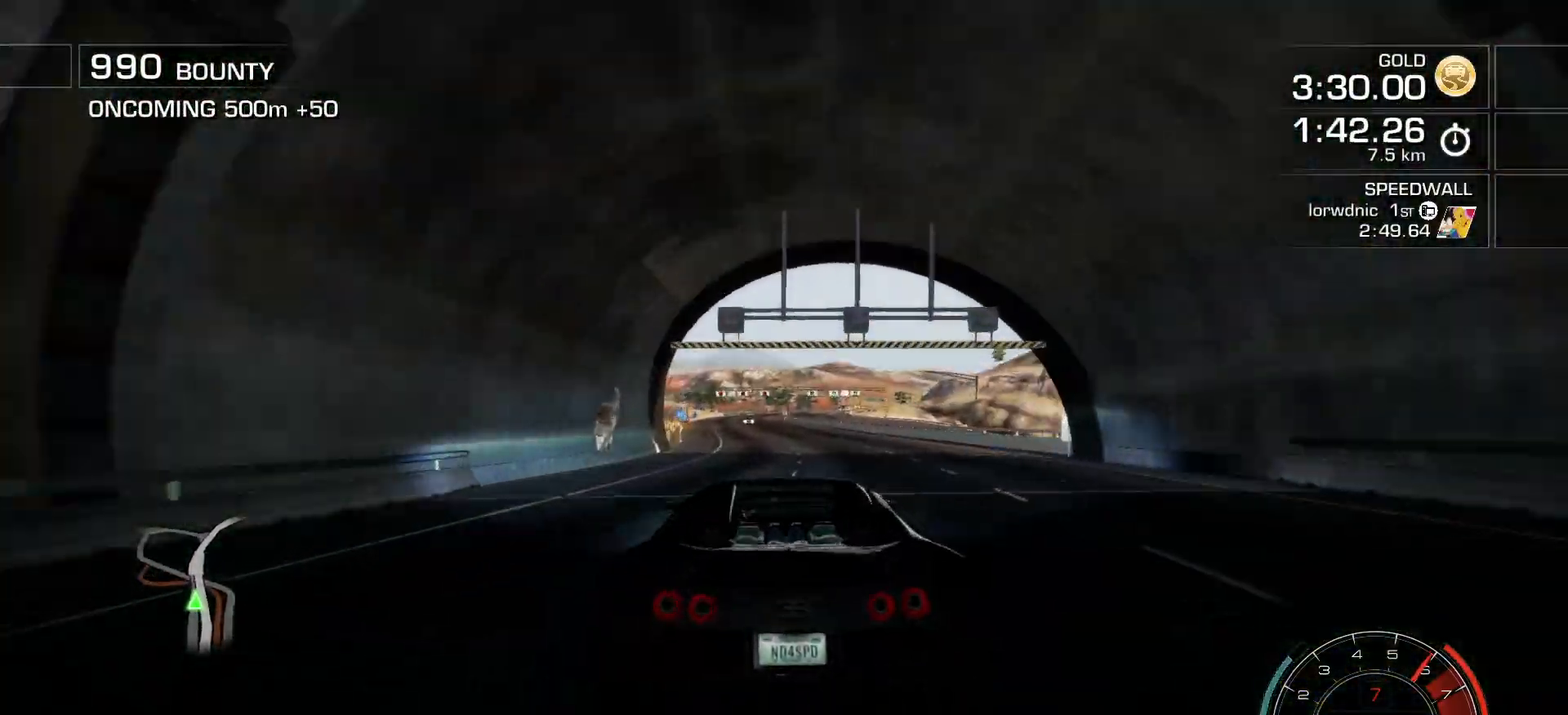
{"keys": ["a", "left"], "events": [[450, "left", "down"]]}
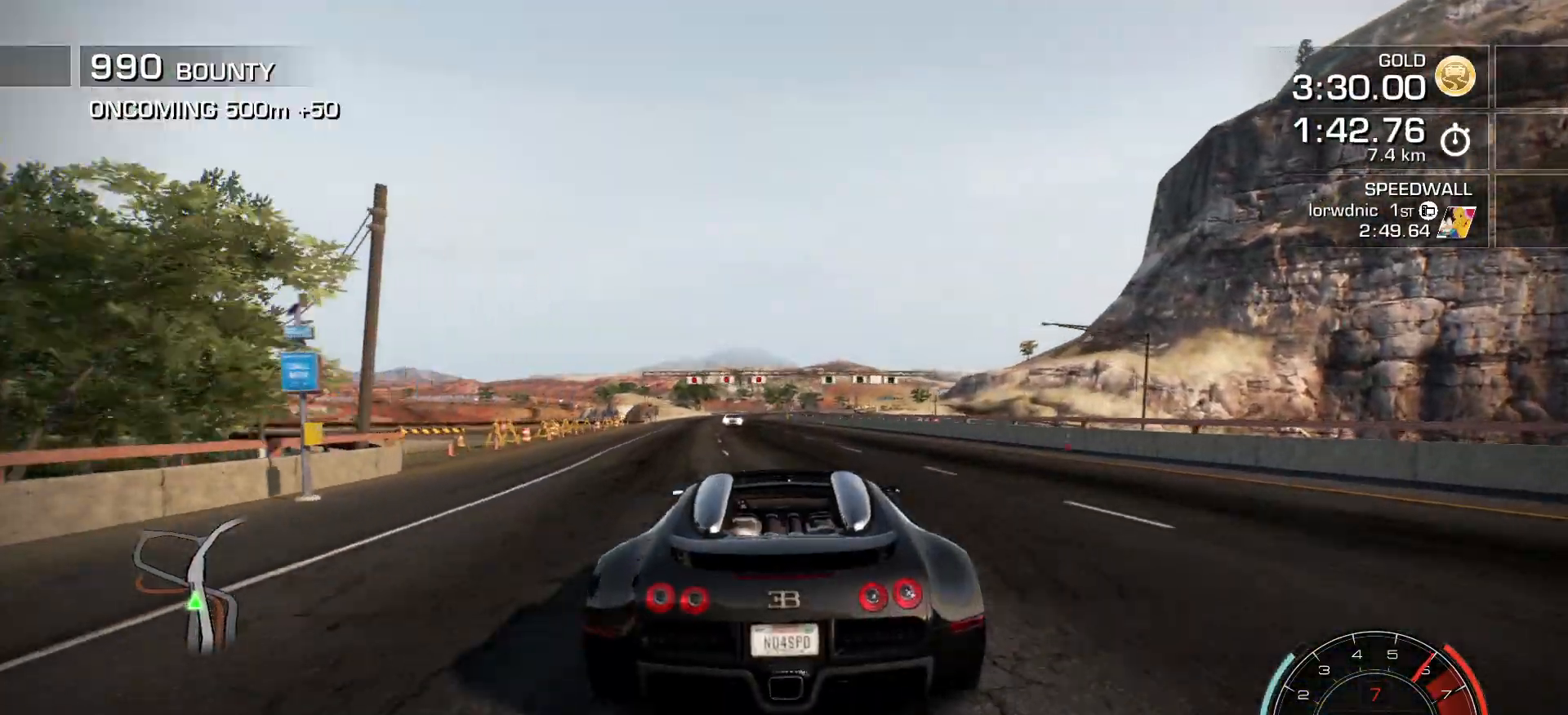
{"keys": ["a"], "events": [[234, "left", "up"], [417, "left", "down"], [467, "left", "up"]]}
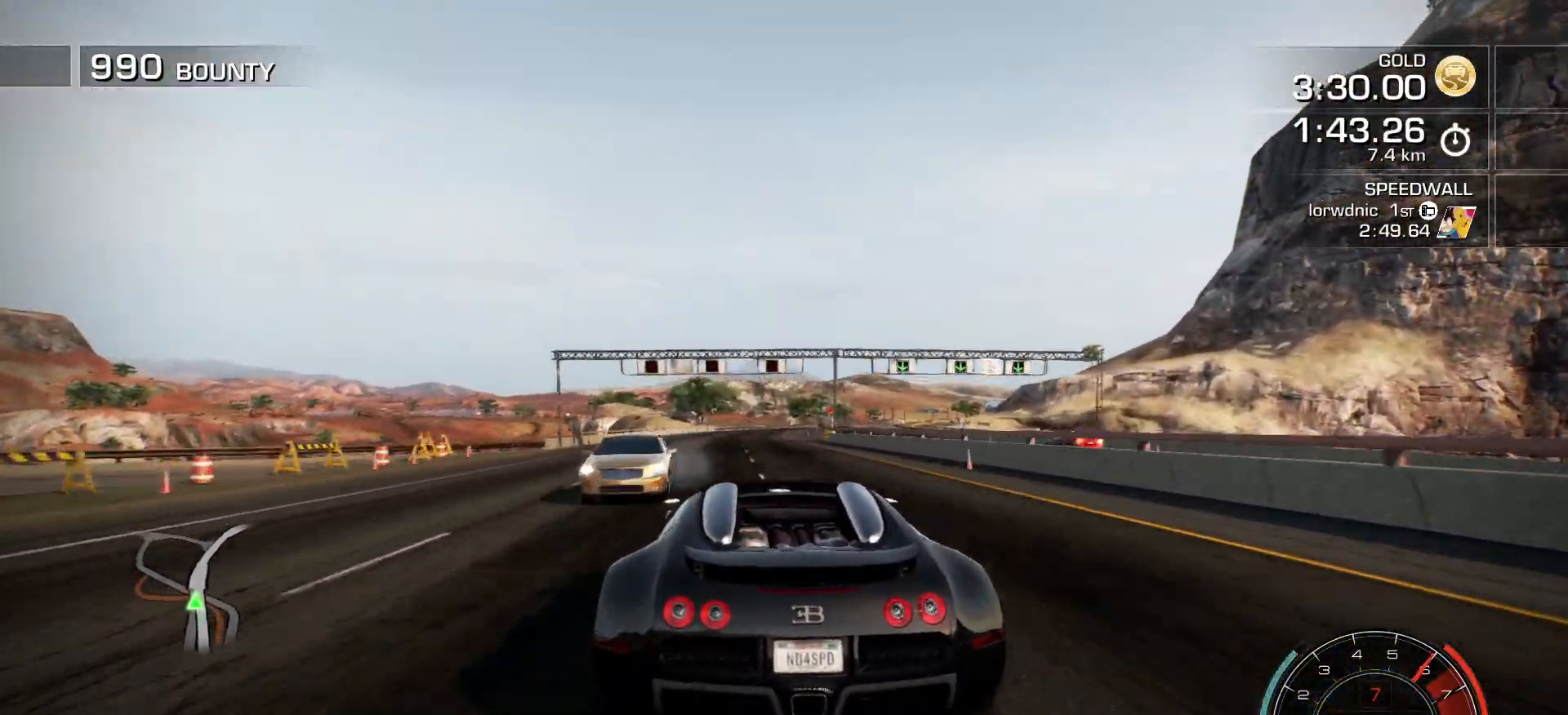
{"keys": ["a"], "events": [[133, "right", "down"], [467, "right", "up"]]}
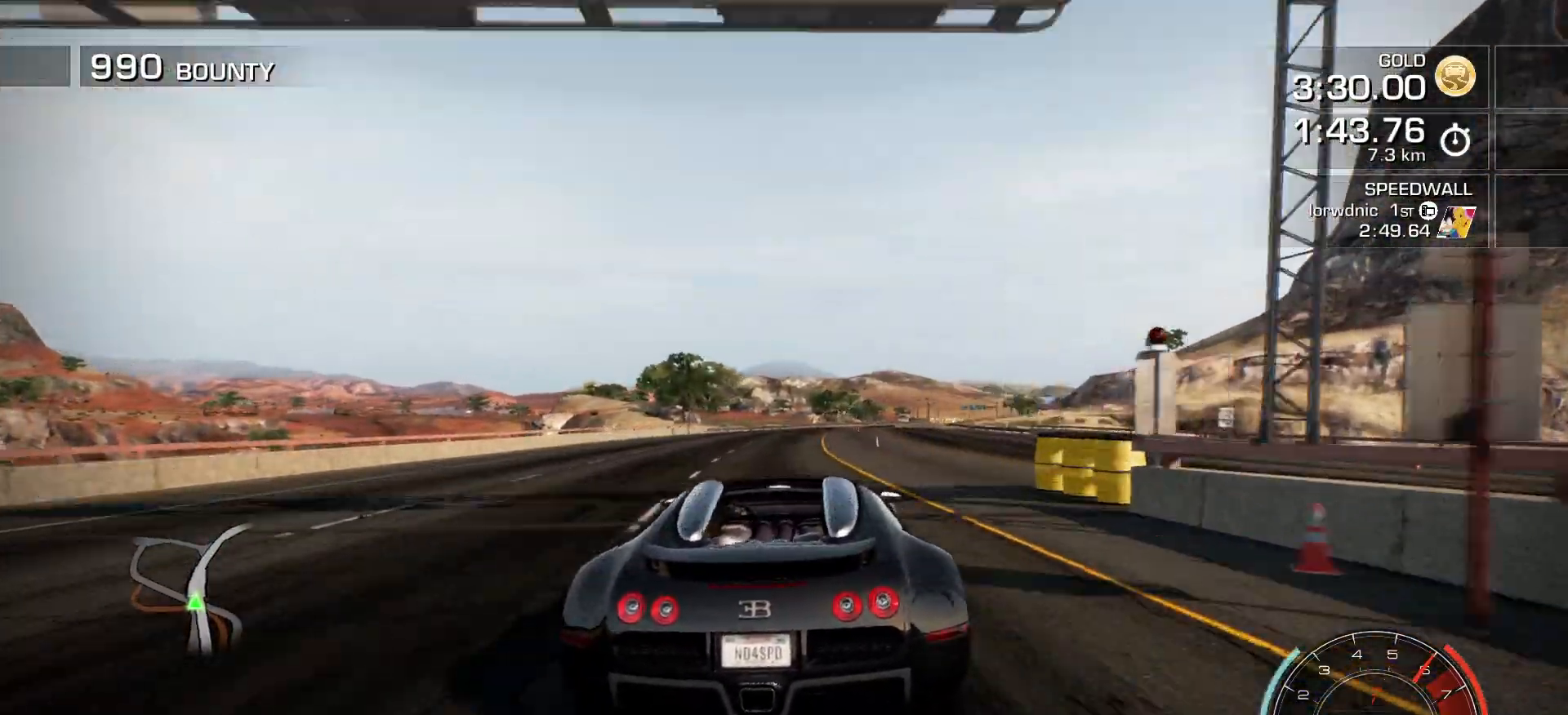
{"keys": ["a"], "events": [[50, "right", "down"], [250, "right", "up"], [351, "right", "down"], [467, "right", "up"]]}
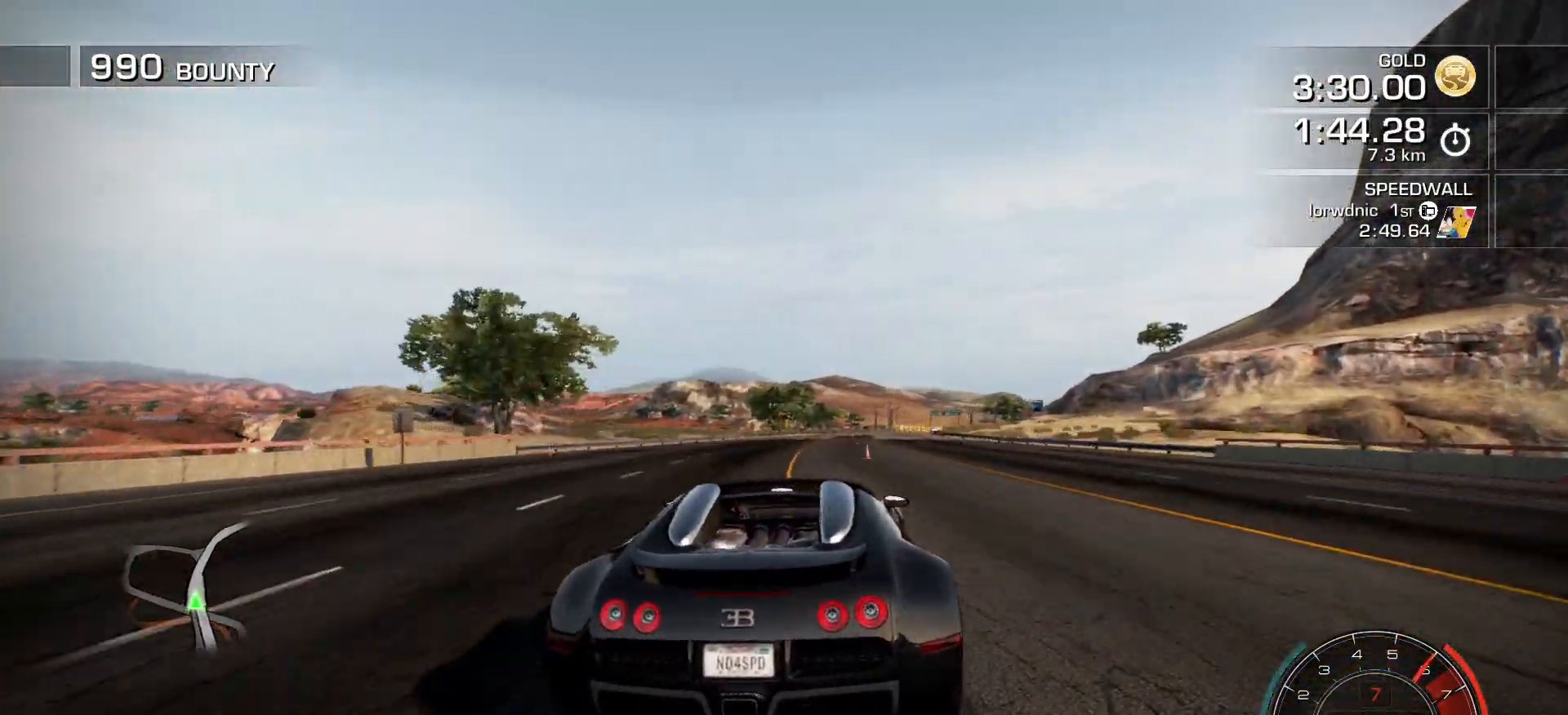
{"keys": ["a", "right"], "events": [[66, "right", "down"], [183, "right", "up"], [484, "right", "down"]]}
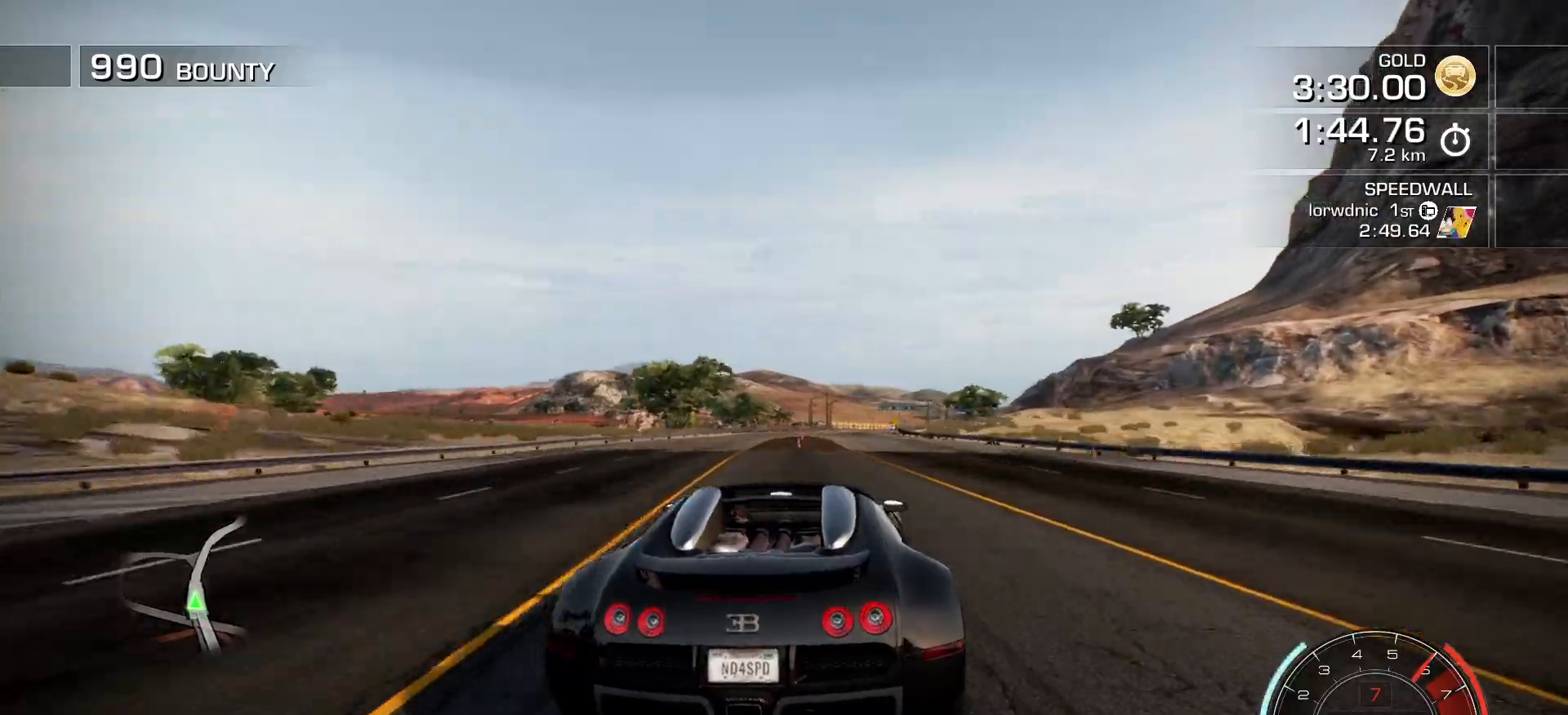
{"keys": ["a"], "events": [[67, "right", "up"], [301, "right", "down"], [451, "right", "up"]]}
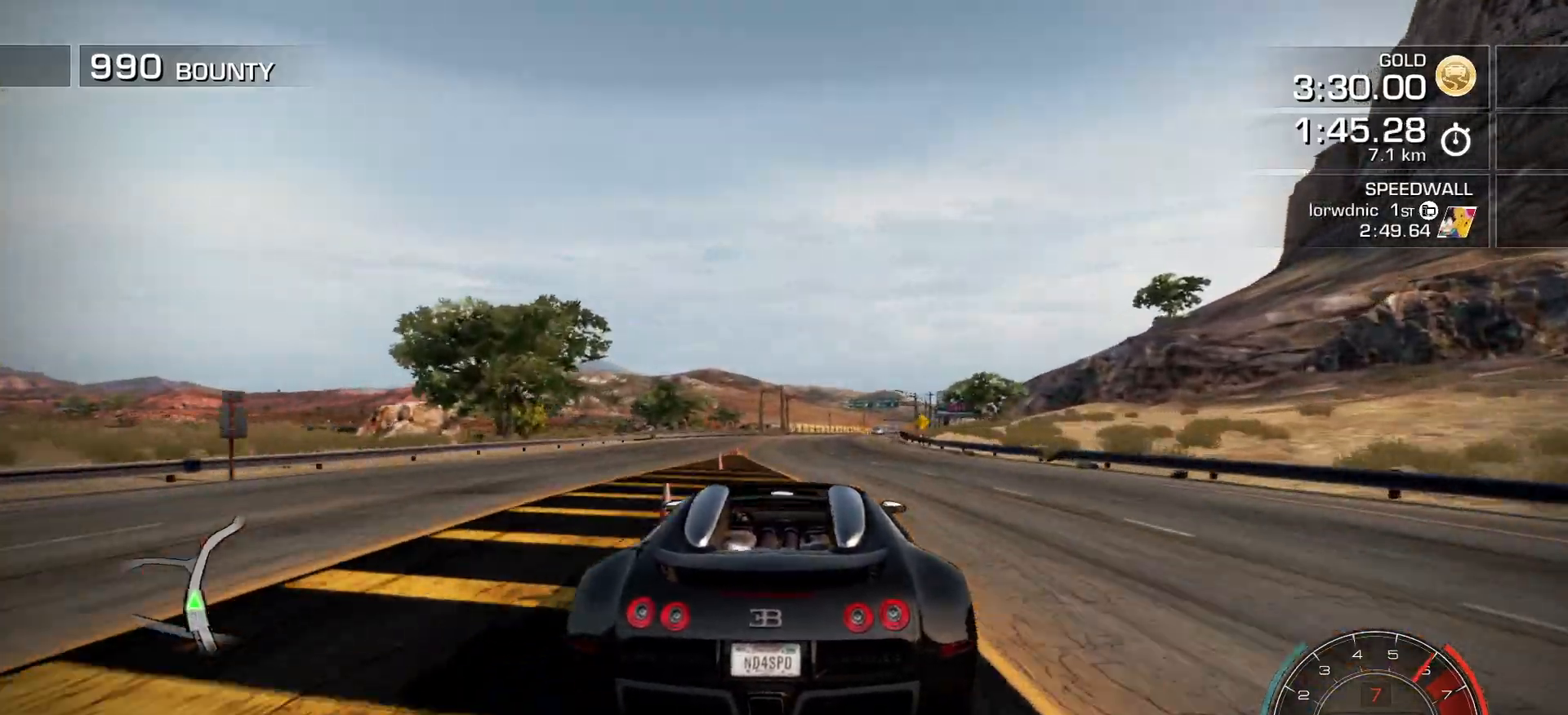
{"keys": ["a"], "events": [[50, "right", "down"], [150, "right", "up"], [333, "right", "down"], [500, "right", "up"]]}
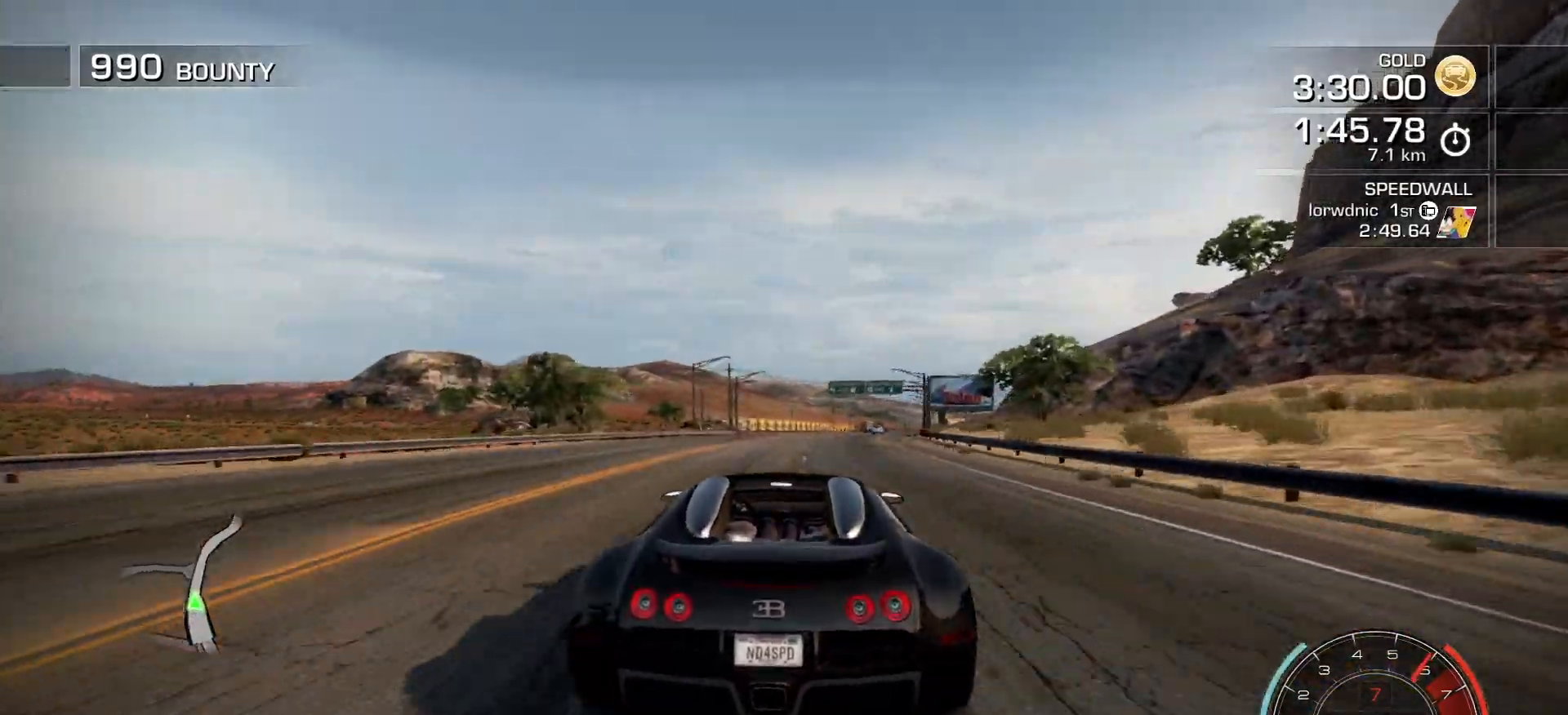
{"keys": ["a", "right"], "events": [[167, "right", "down"], [351, "right", "up"], [451, "right", "down"]]}
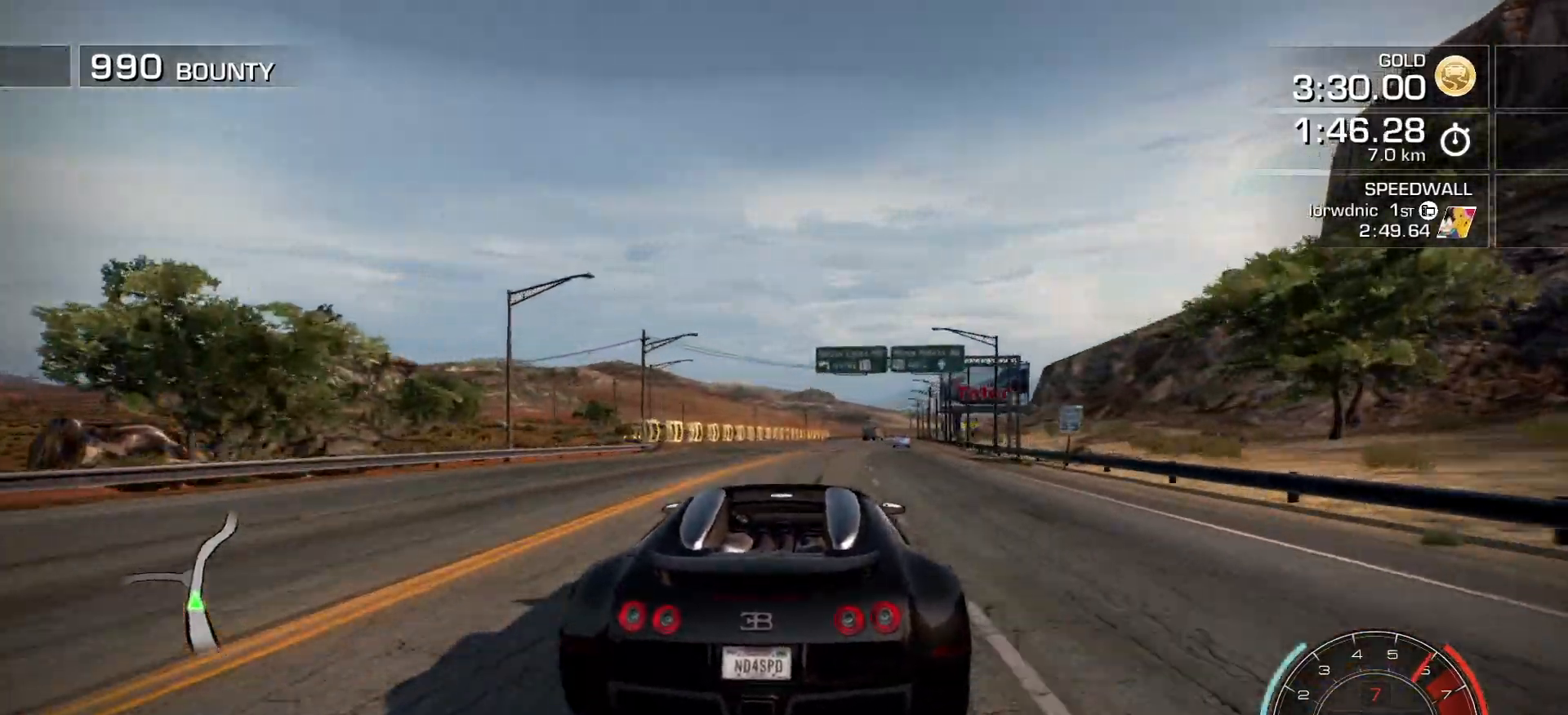
{"keys": ["a"], "events": [[50, "right", "up"], [333, "right", "down"], [433, "right", "up"]]}
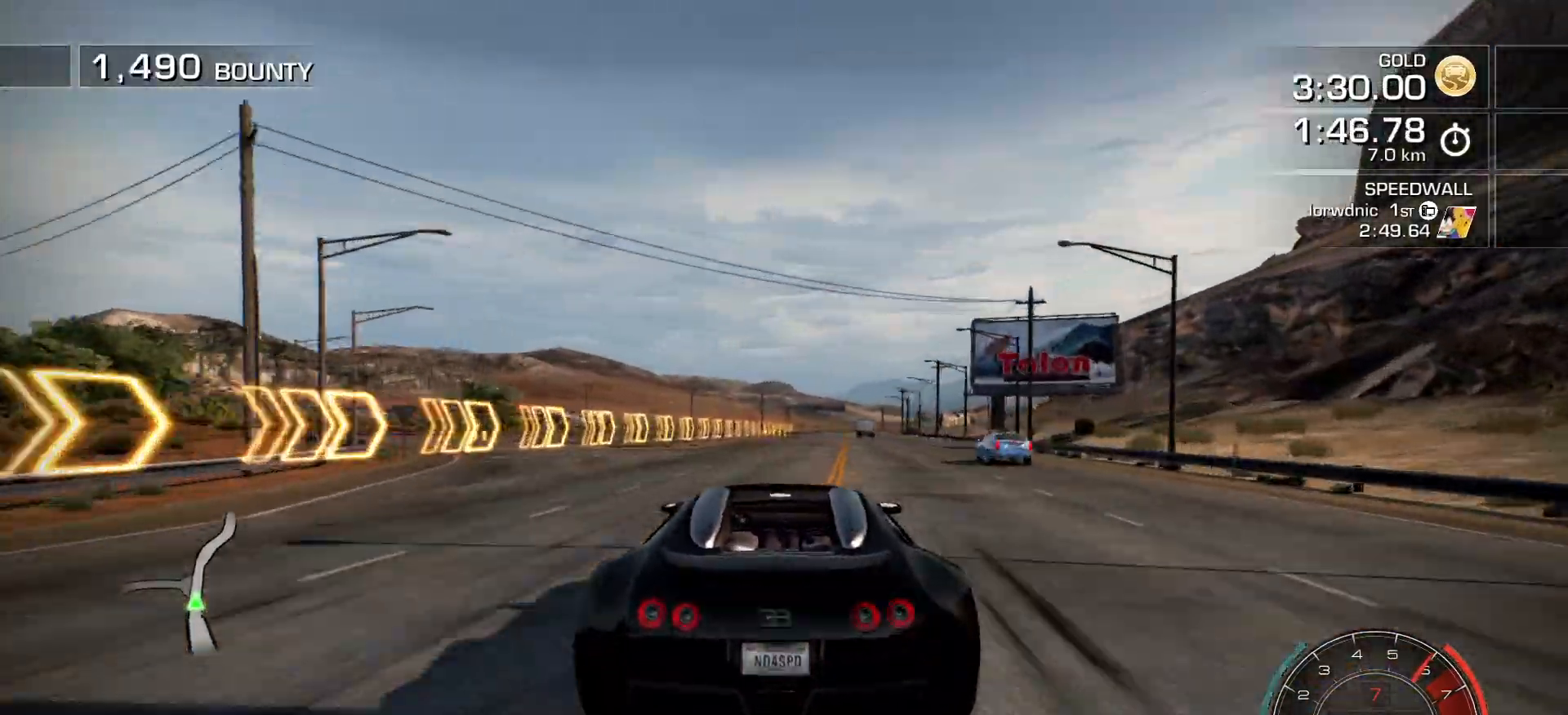
{"keys": ["a", "right"], "events": [[34, "right", "down"], [150, "right", "up"], [234, "right", "down"], [367, "right", "up"], [451, "right", "down"]]}
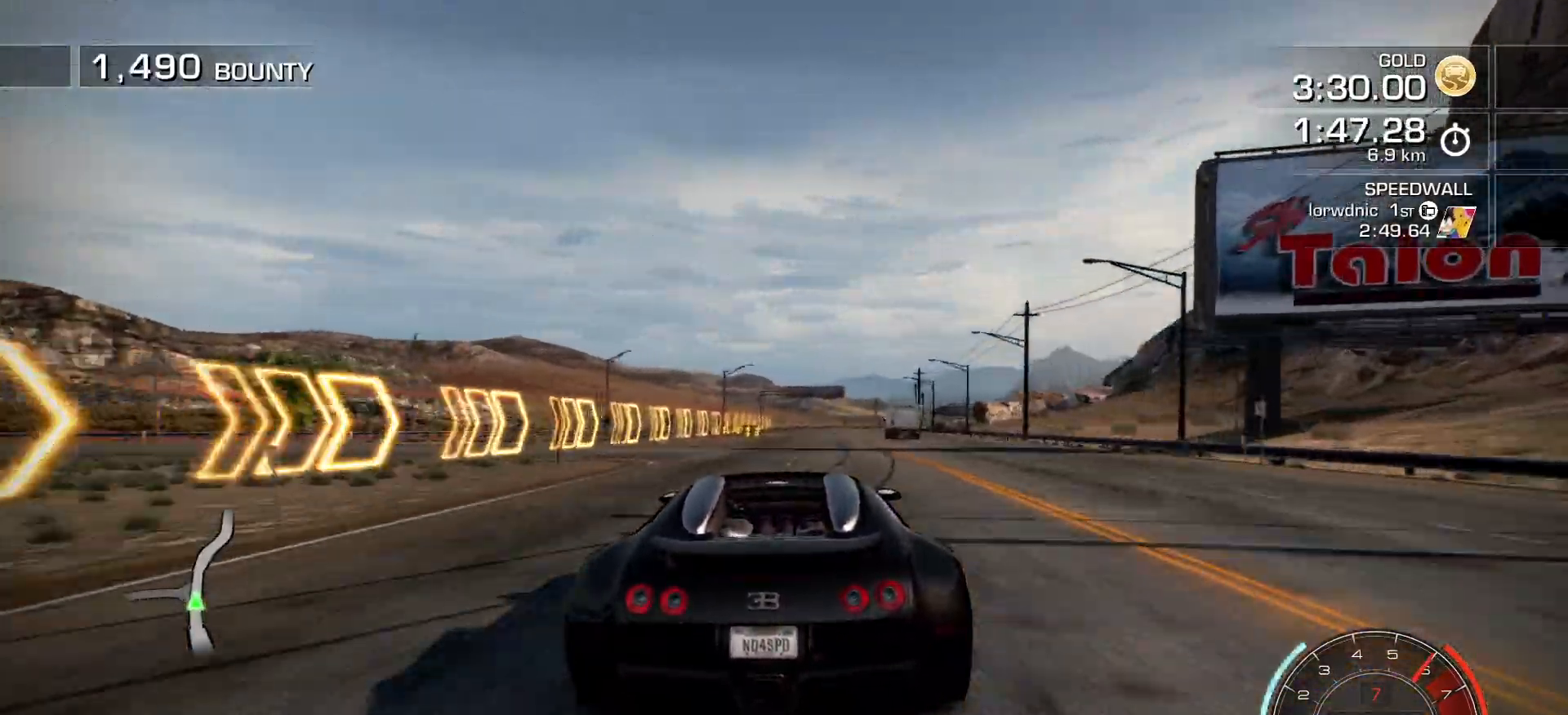
{"keys": ["a", "right"], "events": [[100, "right", "up"], [200, "right", "down"], [300, "right", "up"], [417, "right", "down"]]}
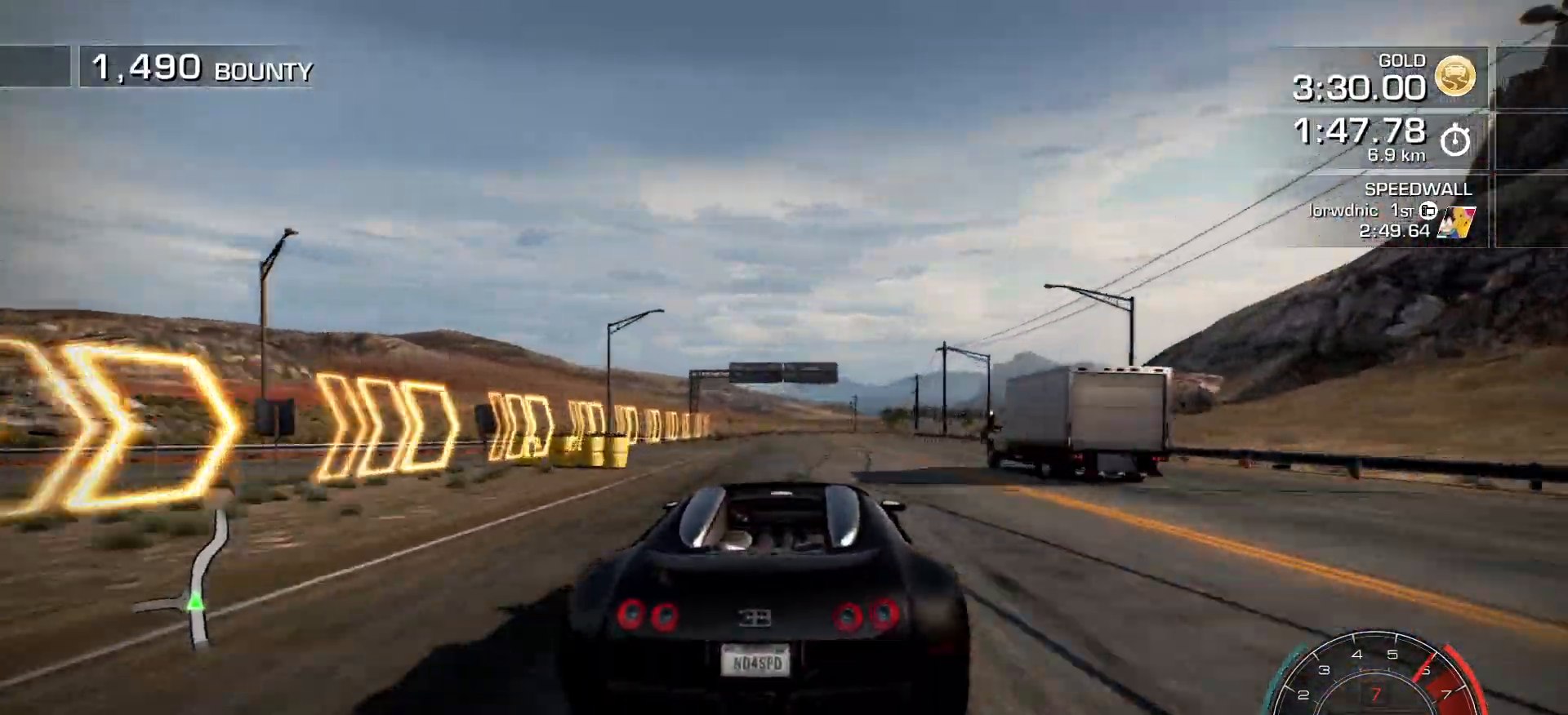
{"keys": ["a"], "events": [[100, "right", "up"], [267, "right", "down"], [401, "right", "up"]]}
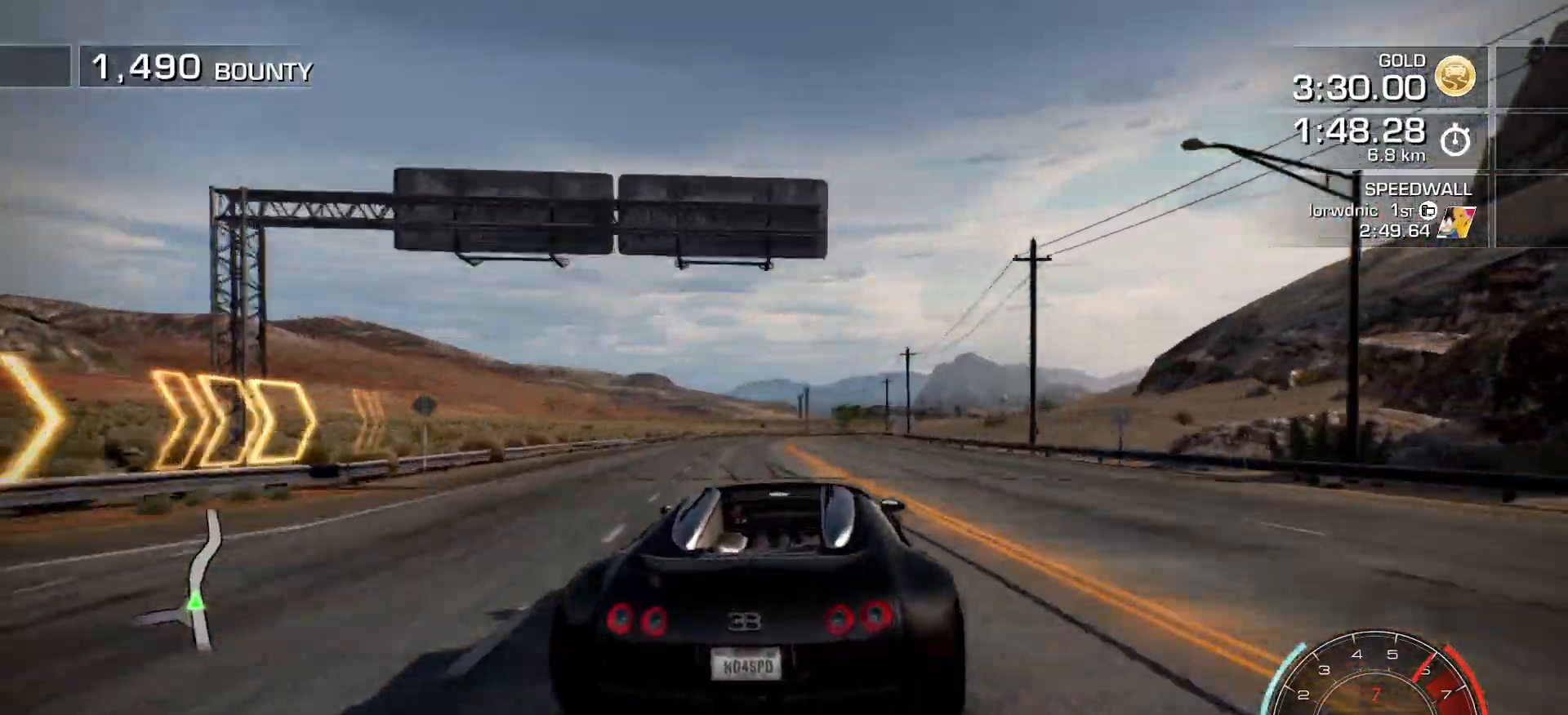
{"keys": ["a", "right"], "events": [[250, "right", "down"], [367, "right", "up"], [500, "right", "down"]]}
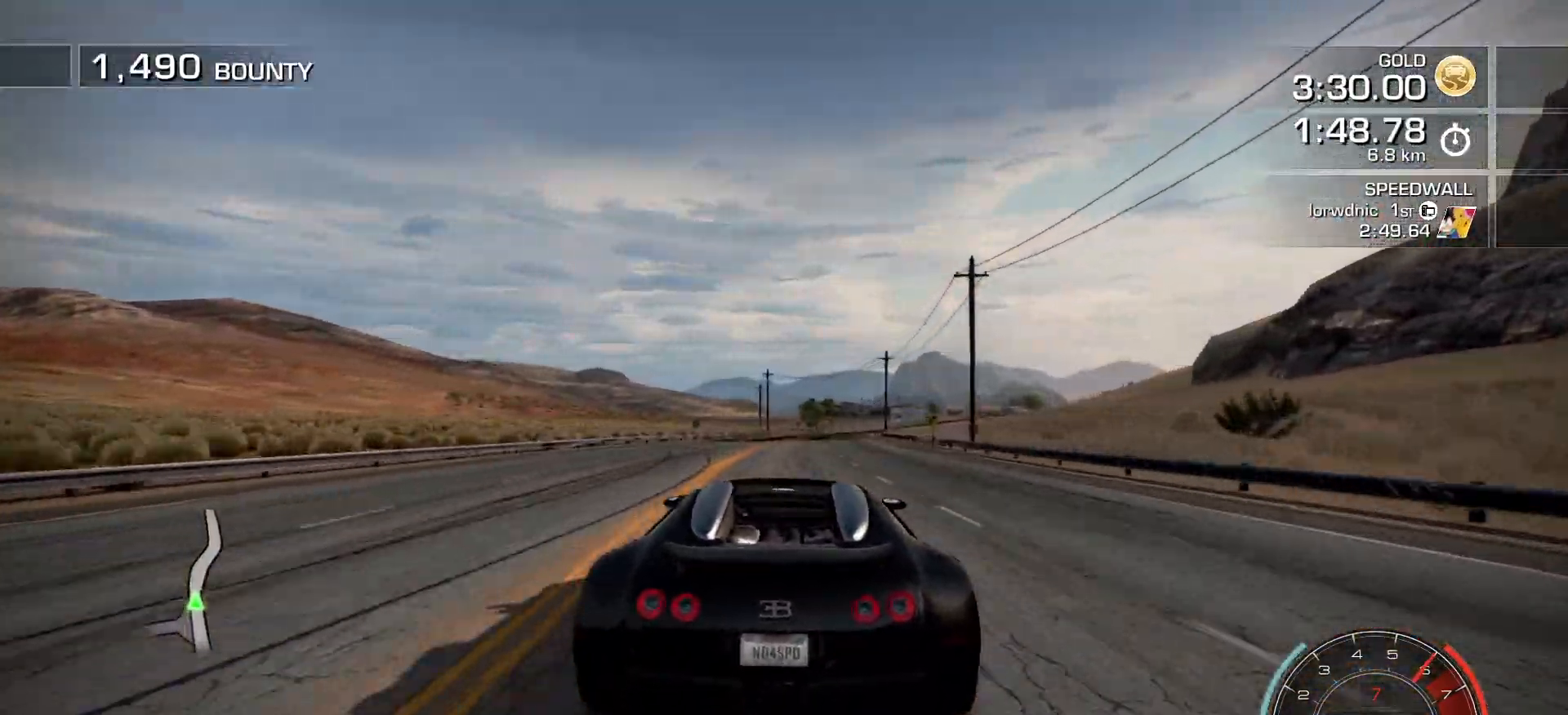
{"keys": ["a", "right"], "events": [[100, "right", "up"], [200, "right", "down"], [334, "right", "up"], [401, "right", "down"]]}
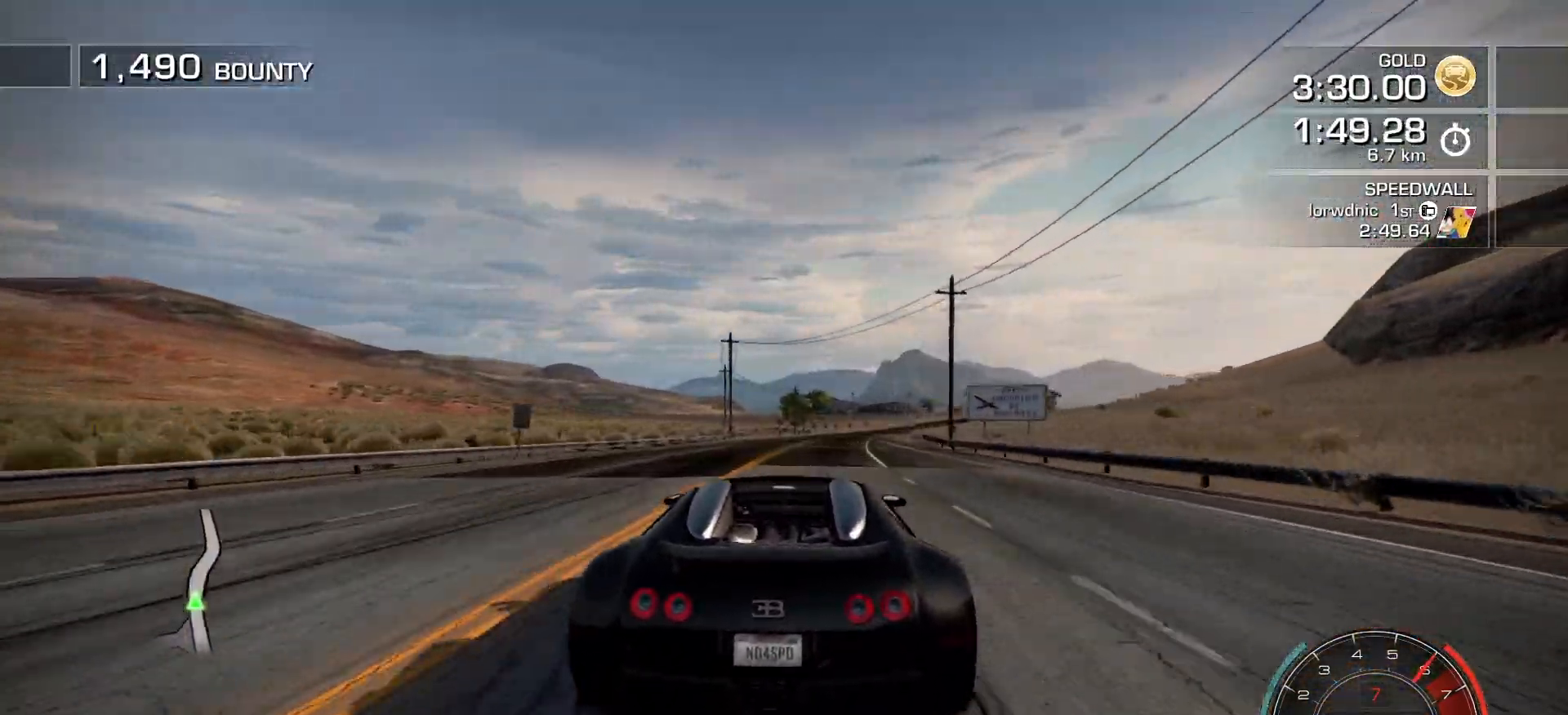
{"keys": ["a", "right"], "events": [[116, "right", "up"], [183, "right", "down"]]}
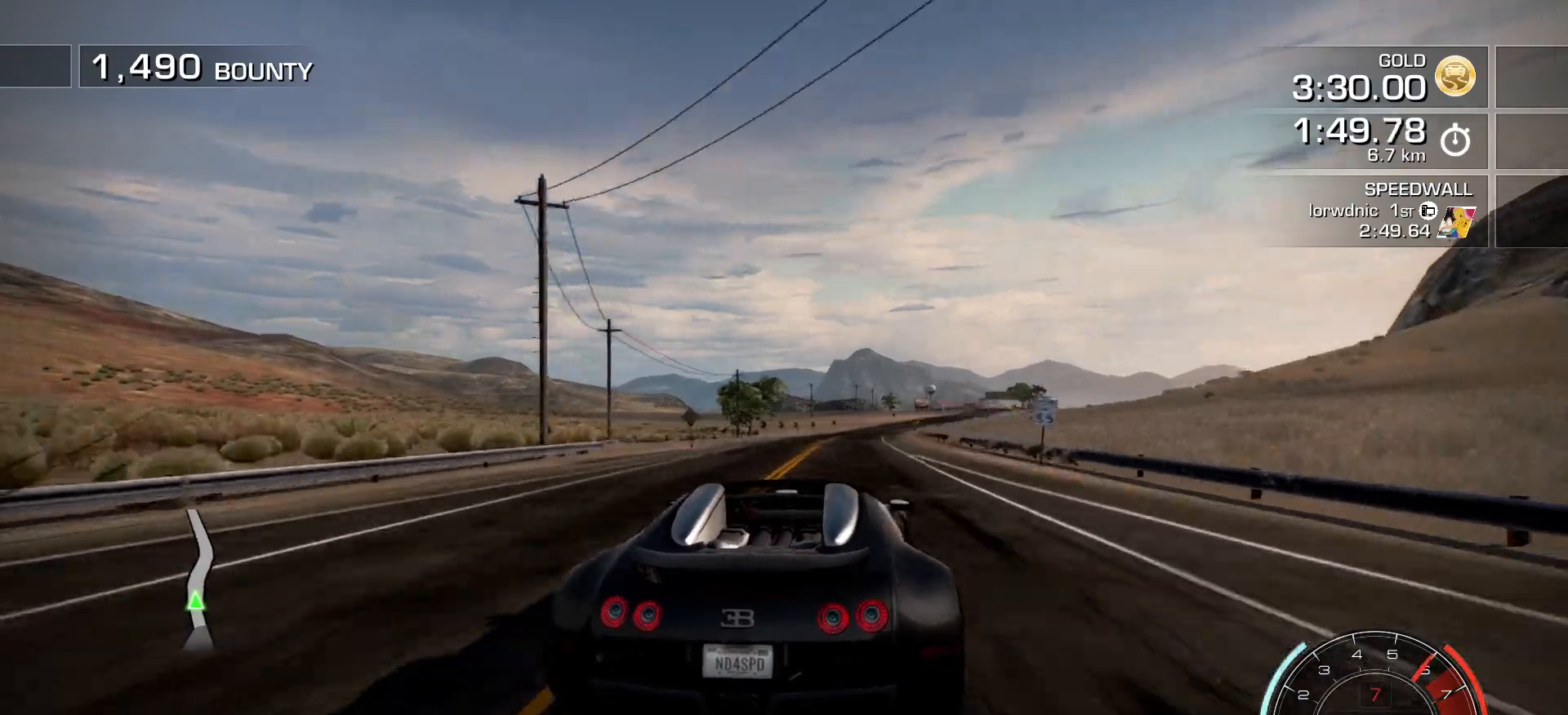
{"keys": ["a"], "events": [[50, "right", "up"], [134, "right", "down"], [217, "right", "up"], [467, "right", "down"], [484, "right", "up"]]}
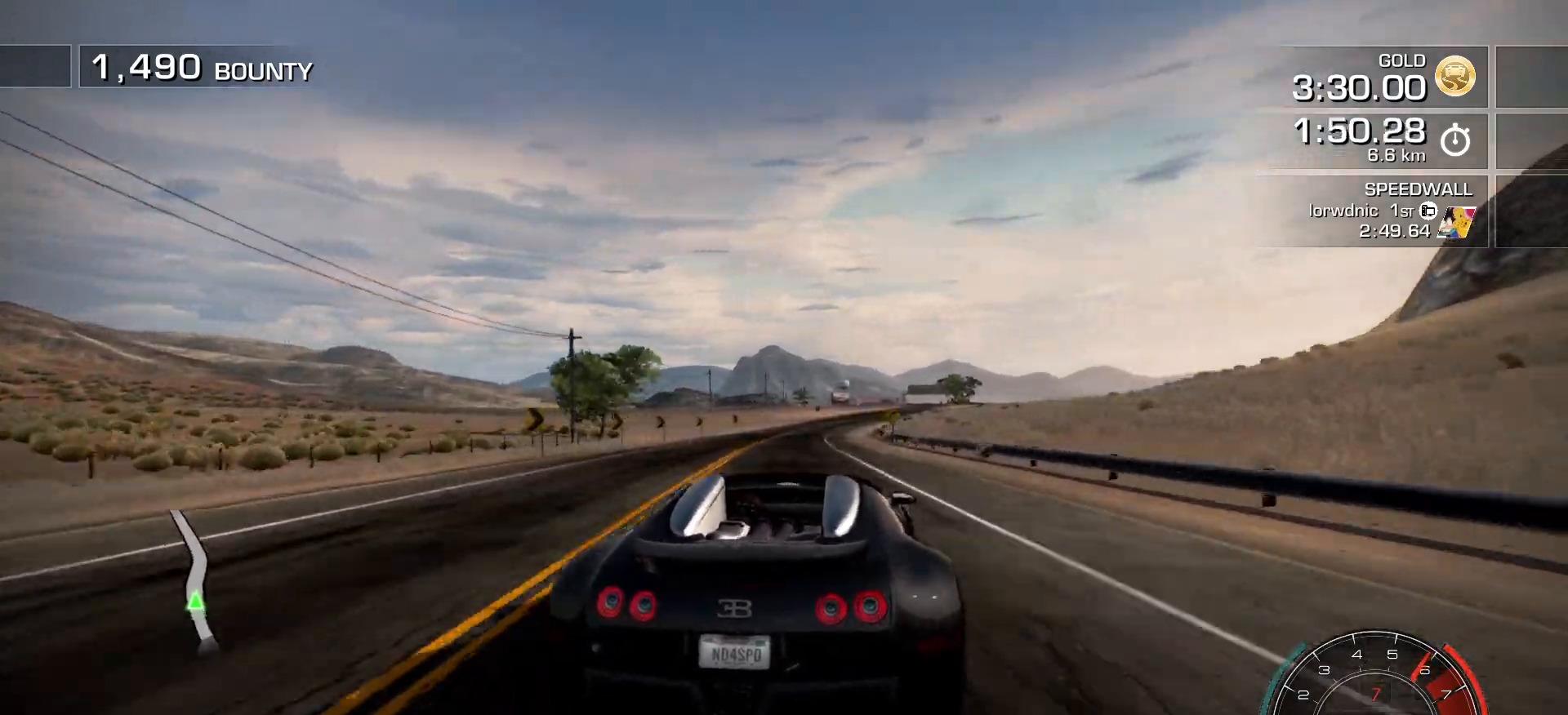
{"keys": ["a", "right"], "events": [[100, "left", "down"], [250, "left", "up"], [283, "right", "down"]]}
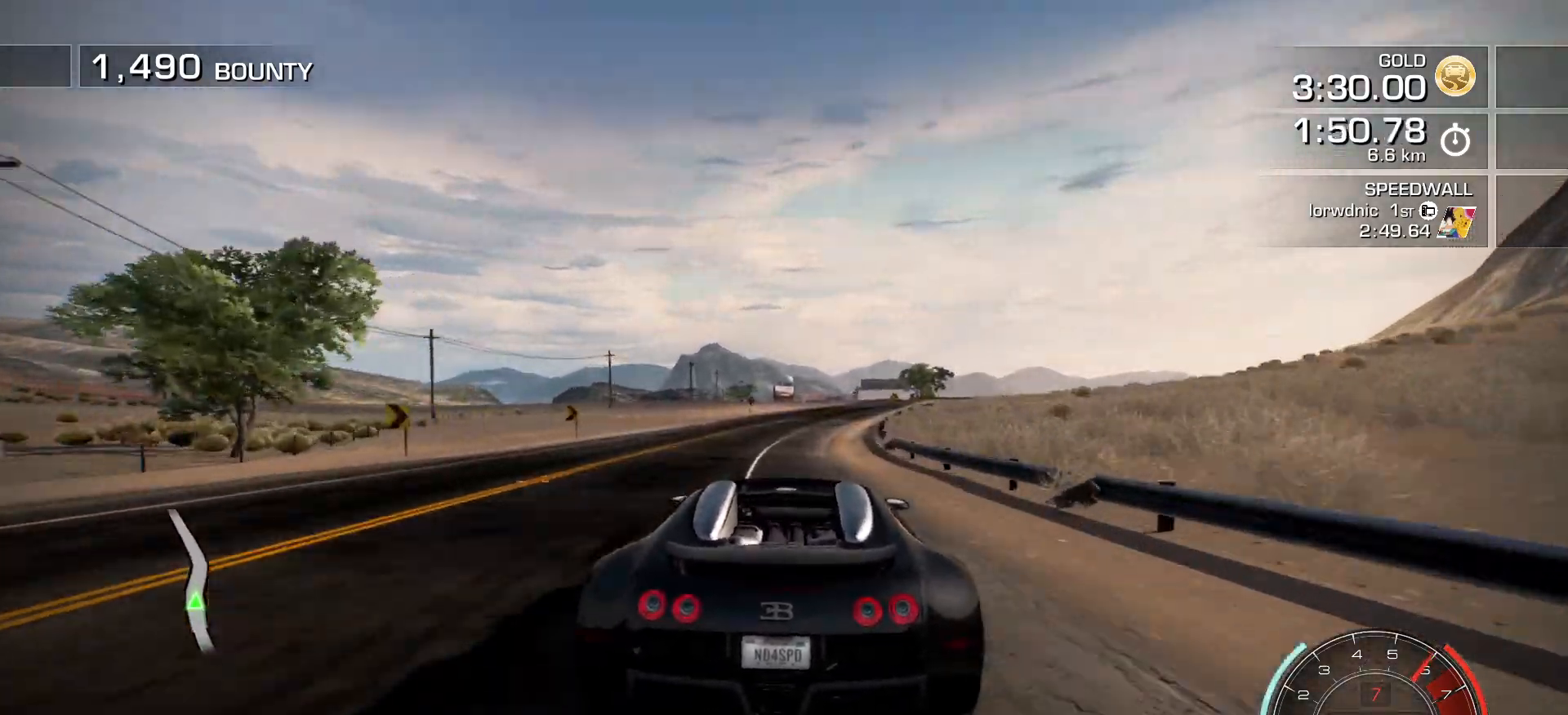
{"keys": ["a"], "events": [[17, "right", "up"], [167, "right", "down"], [434, "right", "up"]]}